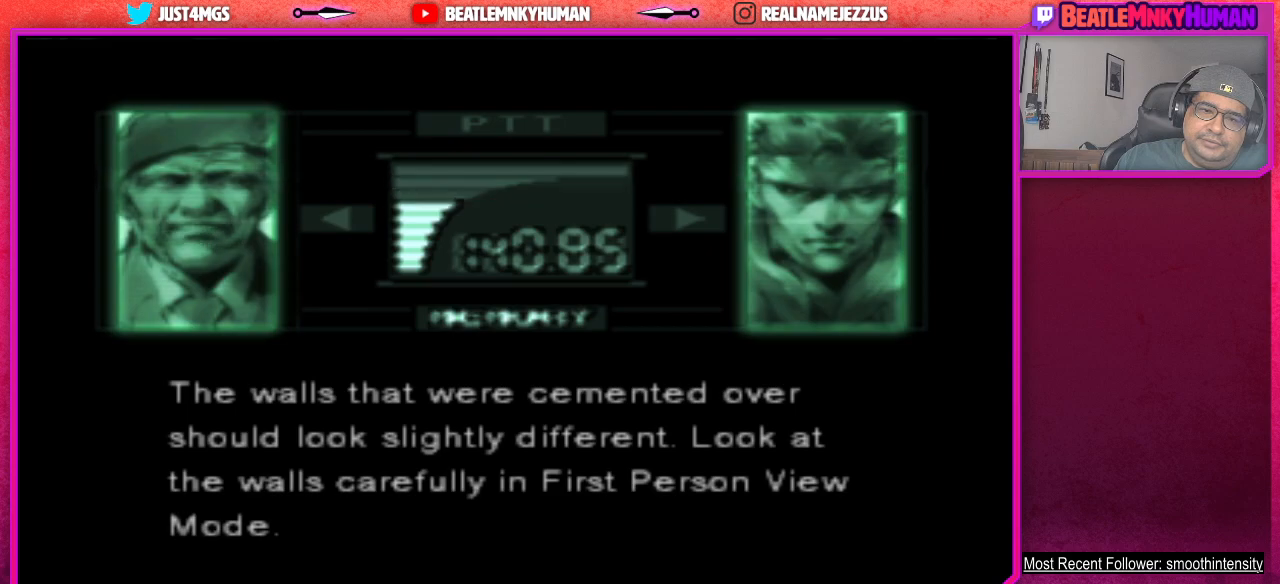
Gameplay with a controller (arcade stick); each line is a JSON object with the inputs held at the frame after it. "events" lists button and stick changes between this image and that frame as [ms after this image, input, new state], when the widget could be followed in between. Not read: L3 R3.
{"buttons": [], "left_stick": "center", "events": [[350, "SQUARE", "down"], [450, "SQUARE", "up"]]}
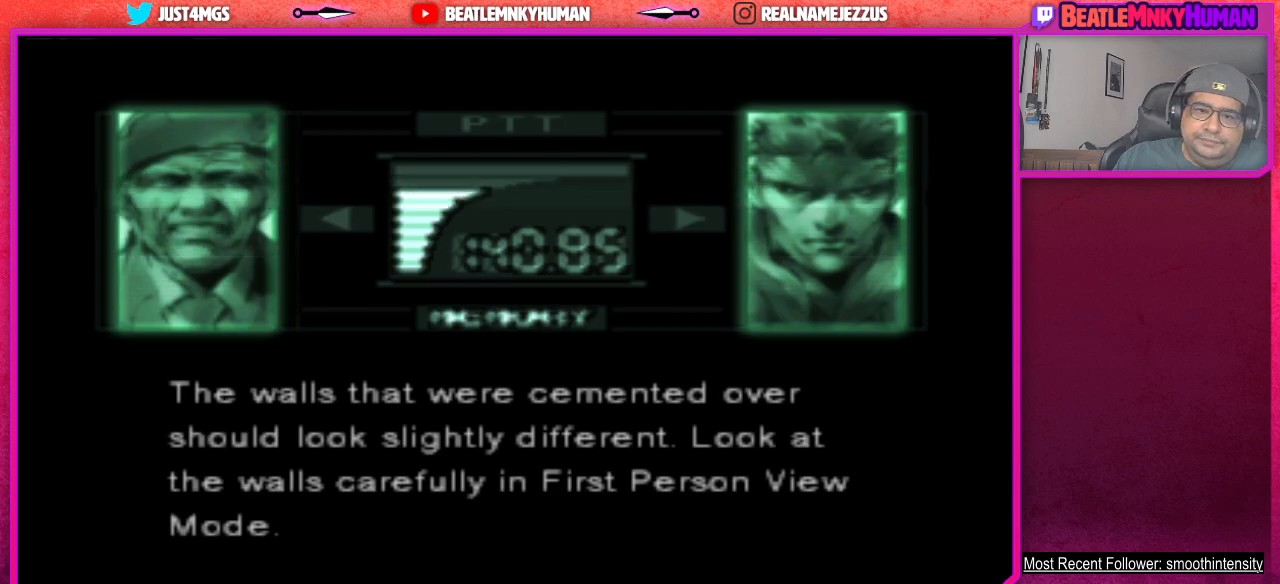
{"buttons": [], "left_stick": "center", "events": [[417, "SQUARE", "down"], [500, "SQUARE", "up"]]}
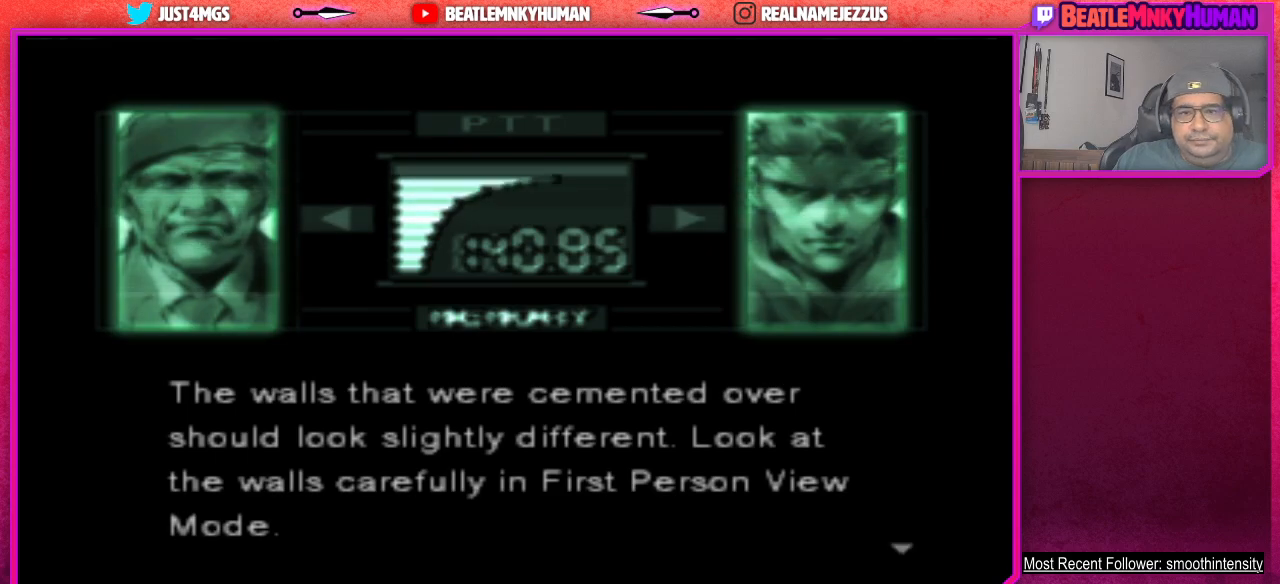
{"buttons": [], "left_stick": "center", "events": []}
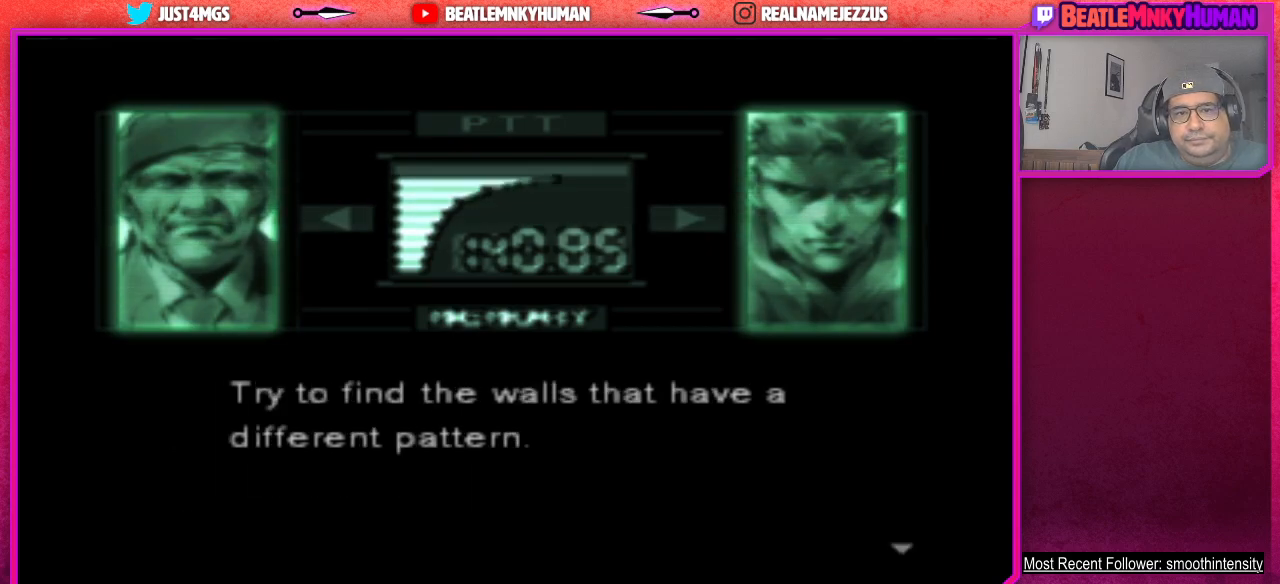
{"buttons": [], "left_stick": "center", "events": []}
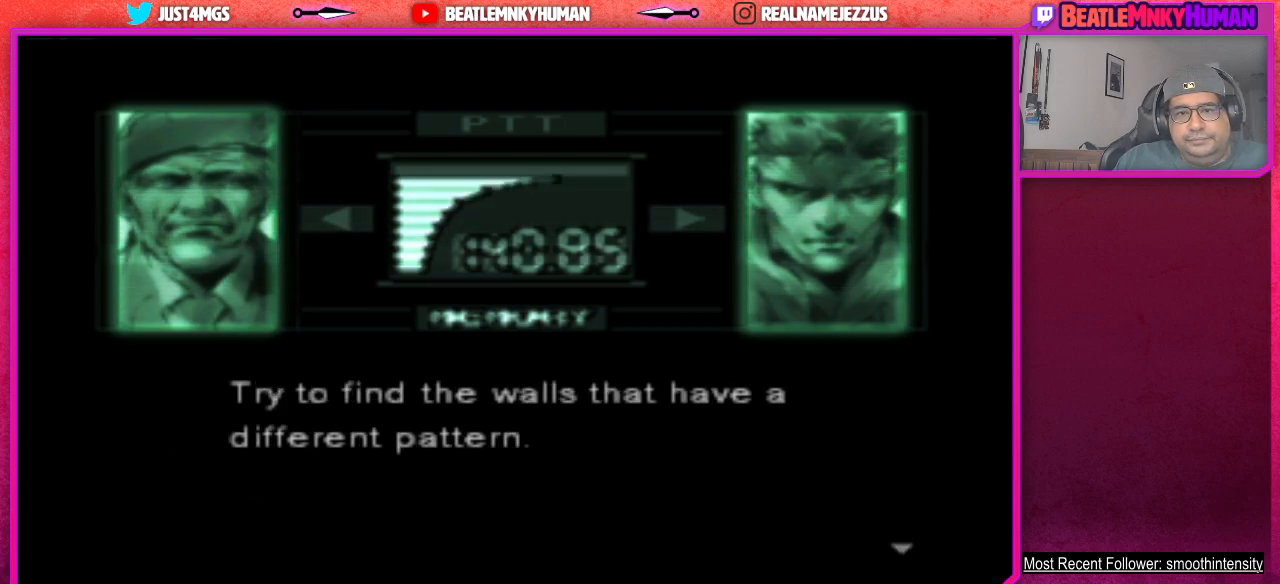
{"buttons": ["SQUARE"], "left_stick": "center", "events": [[450, "SQUARE", "down"]]}
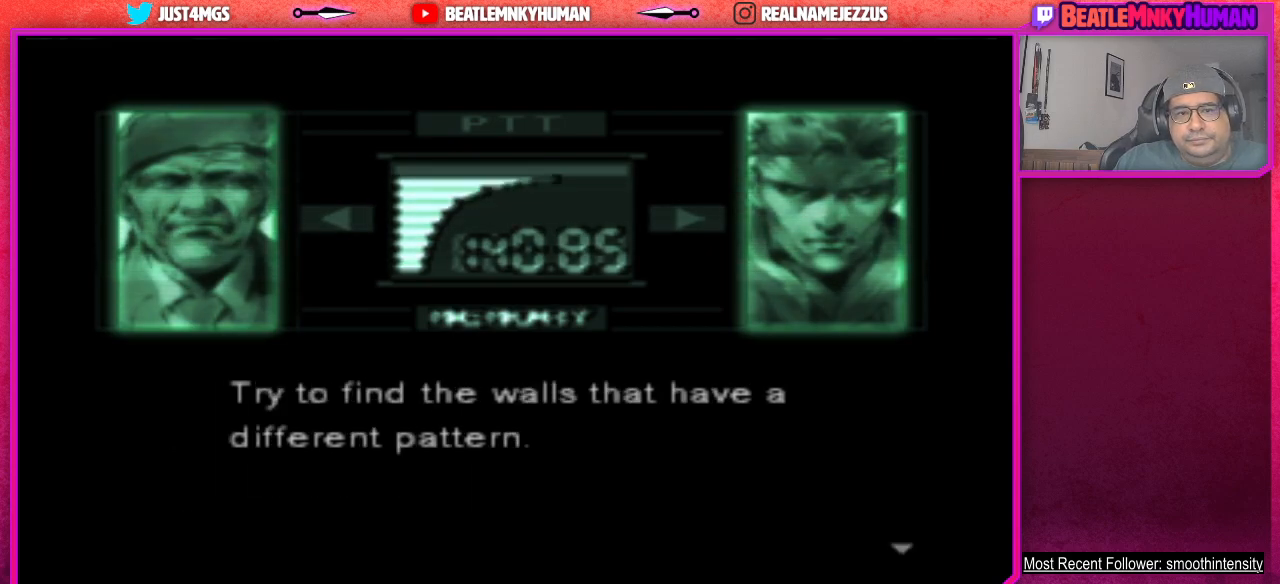
{"buttons": [], "left_stick": "center", "events": [[50, "SQUARE", "up"]]}
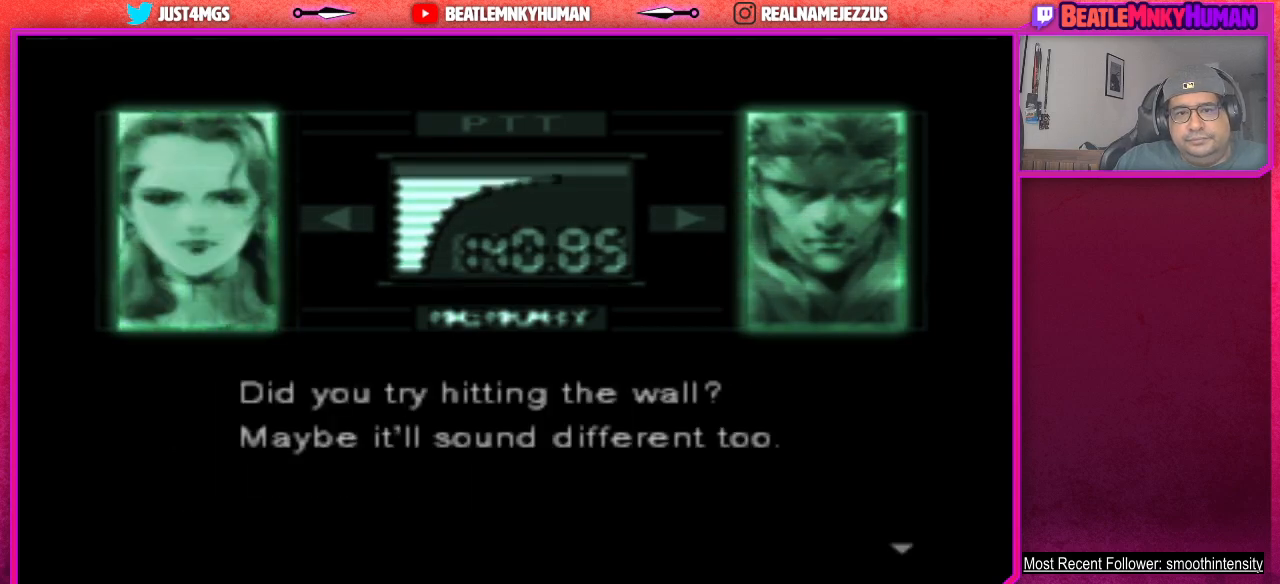
{"buttons": [], "left_stick": "center", "events": []}
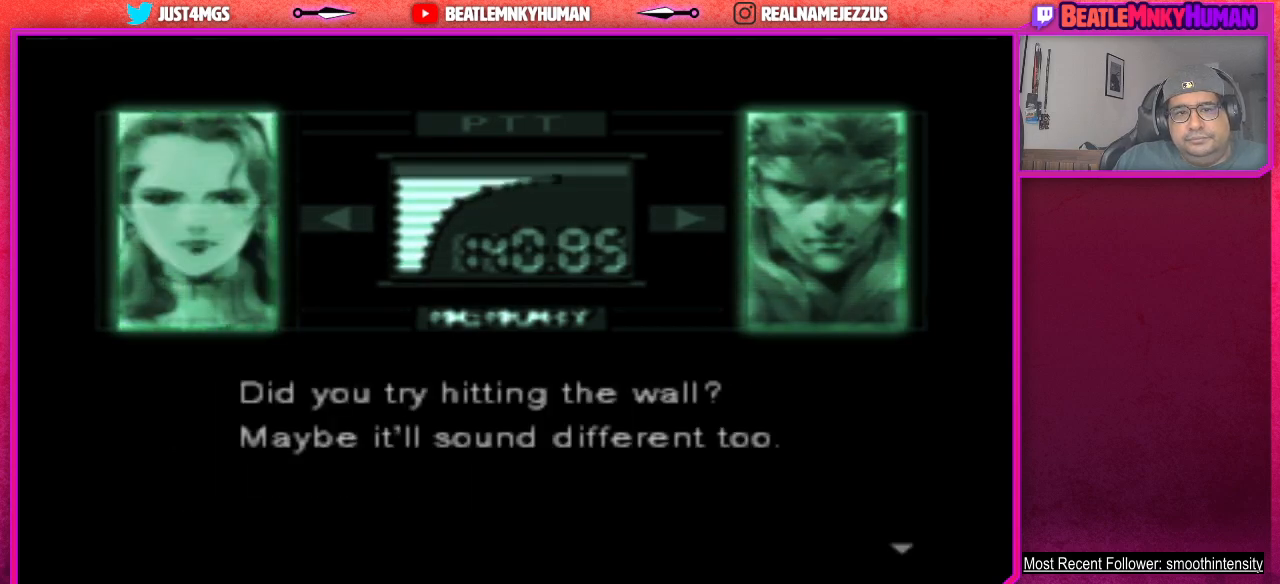
{"buttons": [], "left_stick": "center", "events": []}
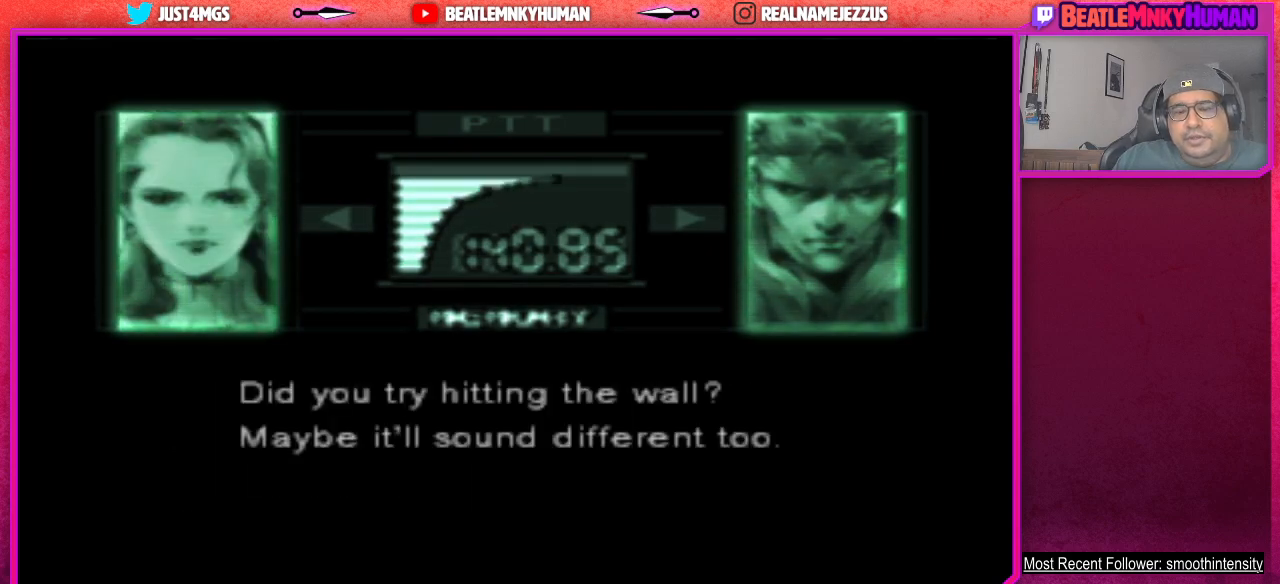
{"buttons": [], "left_stick": "center", "events": [[183, "SQUARE", "down"], [283, "SQUARE", "up"]]}
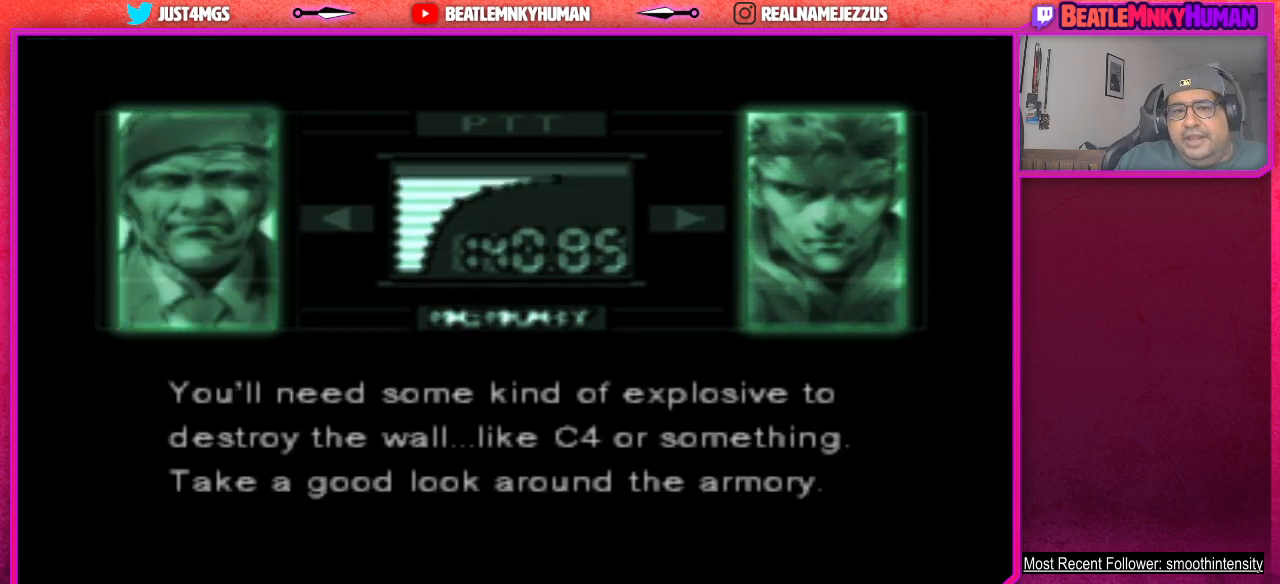
{"buttons": [], "left_stick": "center", "events": [[250, "SQUARE", "down"], [367, "SQUARE", "up"]]}
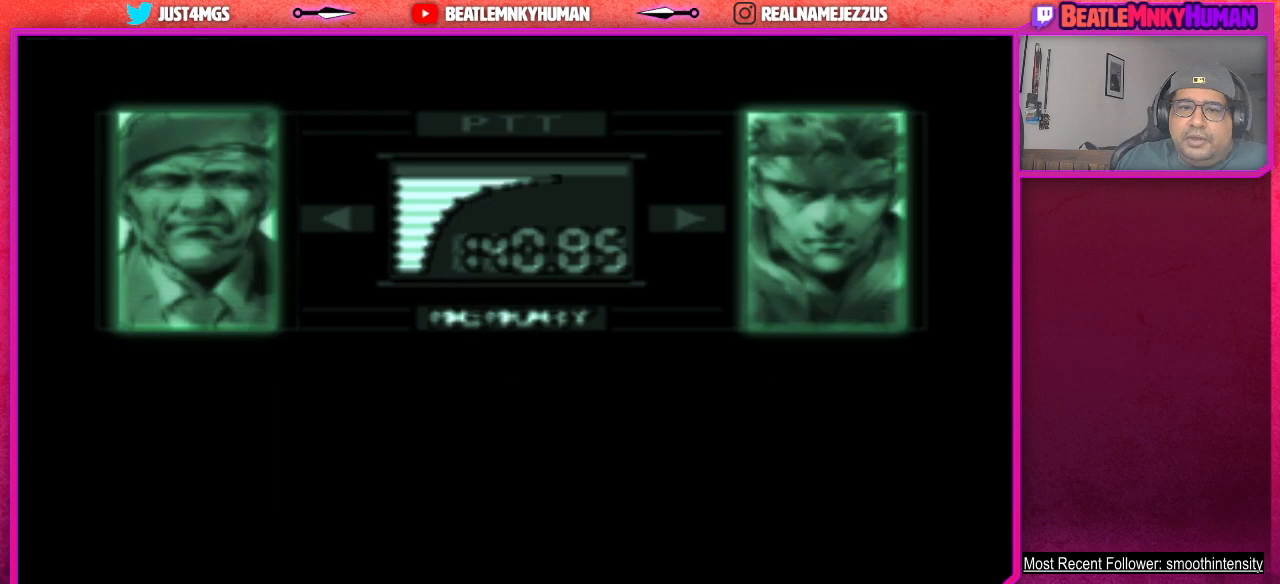
{"buttons": [], "left_stick": "center", "events": [[233, "SQUARE", "down"], [333, "SQUARE", "up"]]}
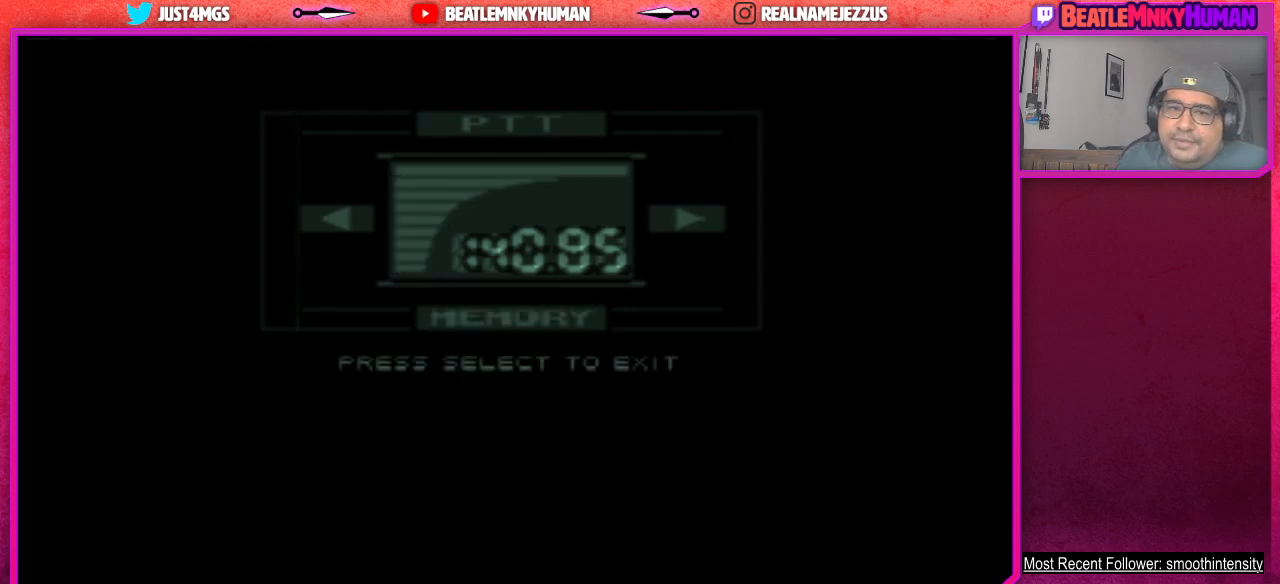
{"buttons": [], "left_stick": "center", "events": [[150, "SQUARE", "down"], [267, "SQUARE", "up"]]}